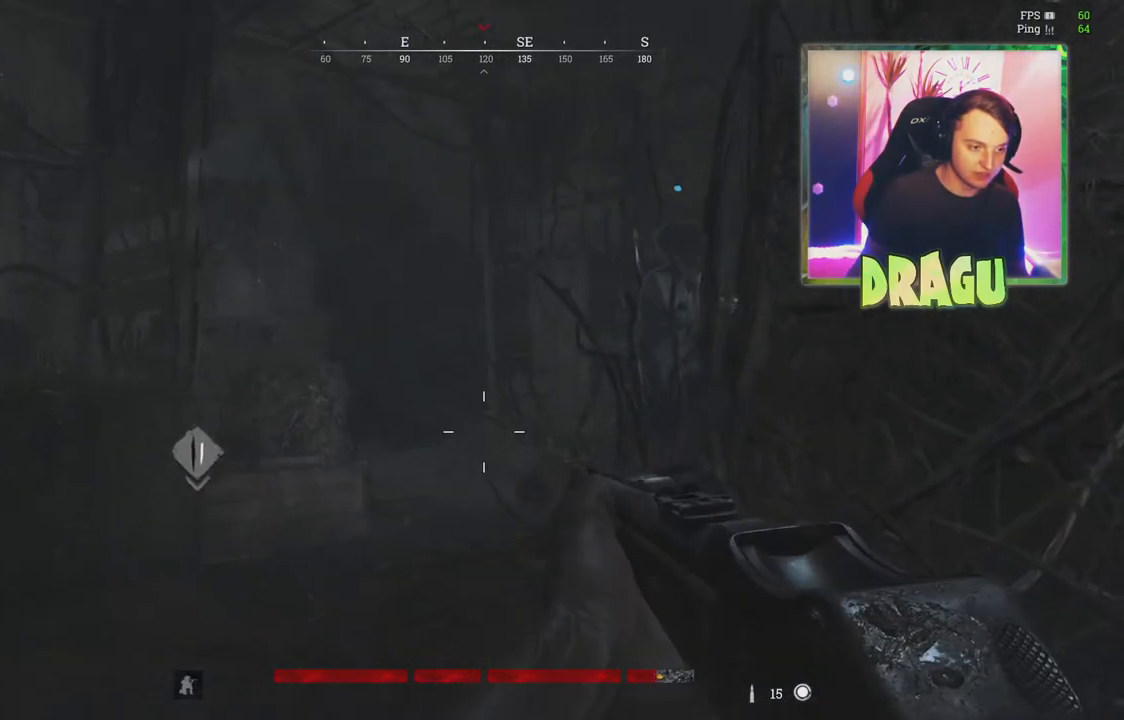
Gameplay with keyboard and mouse; each line is a JSON object with the keys and mouse buttons held at the frame after it. "events" lists presses ("down") and releases ("up") of "1", "2", "3", "4", "5", "a", "c", "ctrl", "d", "e", "f", "q", "r", "s", "shift", "tab", "v", "w", "x", "z", "mouse_left", "mouse_wheel", "mouse_right", "mouse_mb4" and "mouse_mb5" between this image and that frame as [ms after this image, input, new state], when the widget could be followed in between. "mouse_left", "mouse_wheel", "mouse_right", "mouse_mb4", "mouse_mb5" = the "left", "wheel", "right", "mb4", "mb5" buttons of the "mouse" list. No other keys are recorded. "wheel" means that the mouse wheel is clicked or scrolled. Mouse movement is not recorded.
{"keys": ["a", "w"], "mouse": [], "events": [[317, "shift", "down"], [484, "shift", "up"]]}
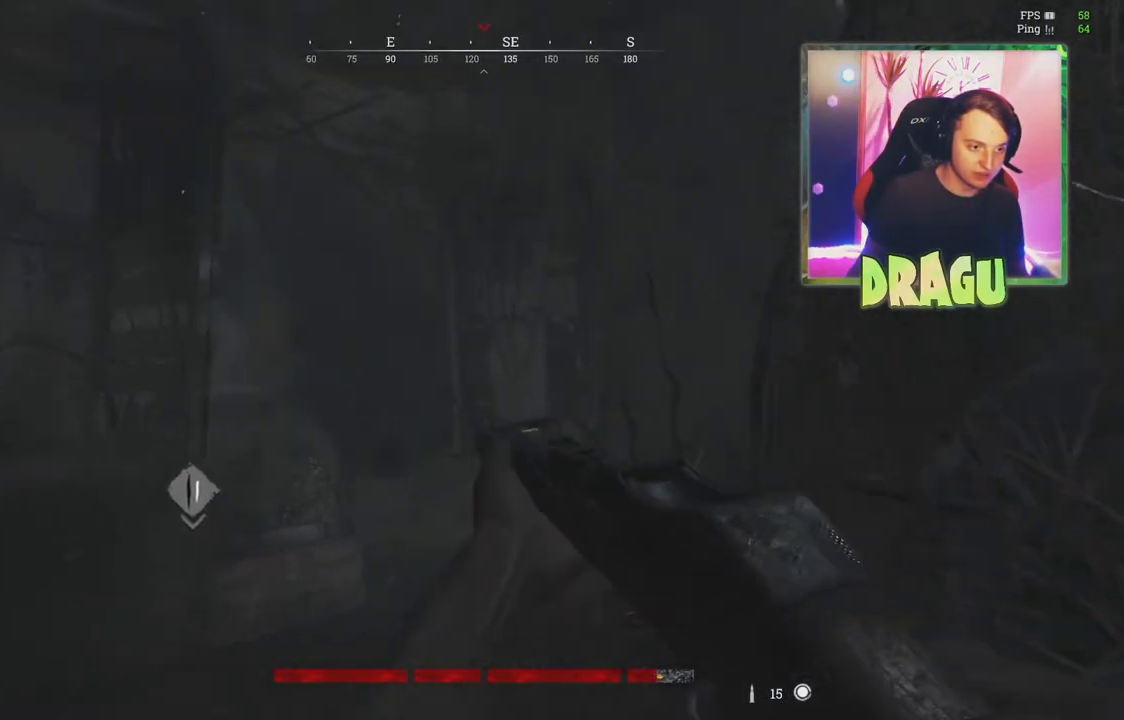
{"keys": ["a"], "mouse": [], "events": [[116, "w", "up"]]}
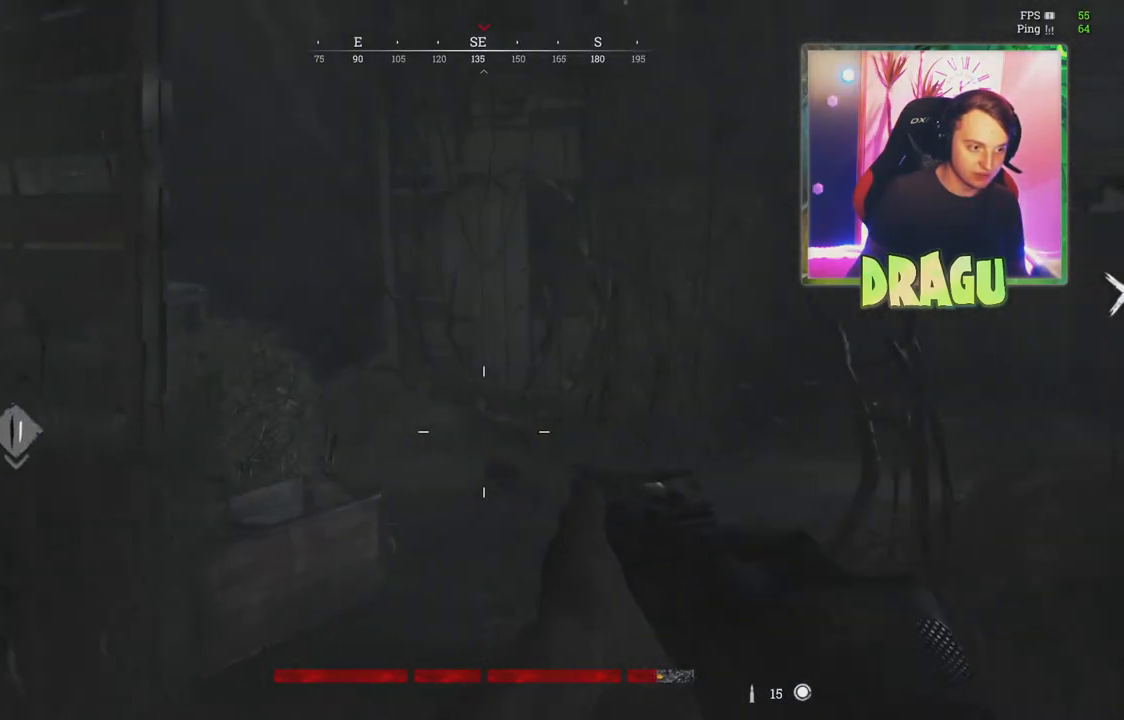
{"keys": ["a"], "mouse": [], "events": []}
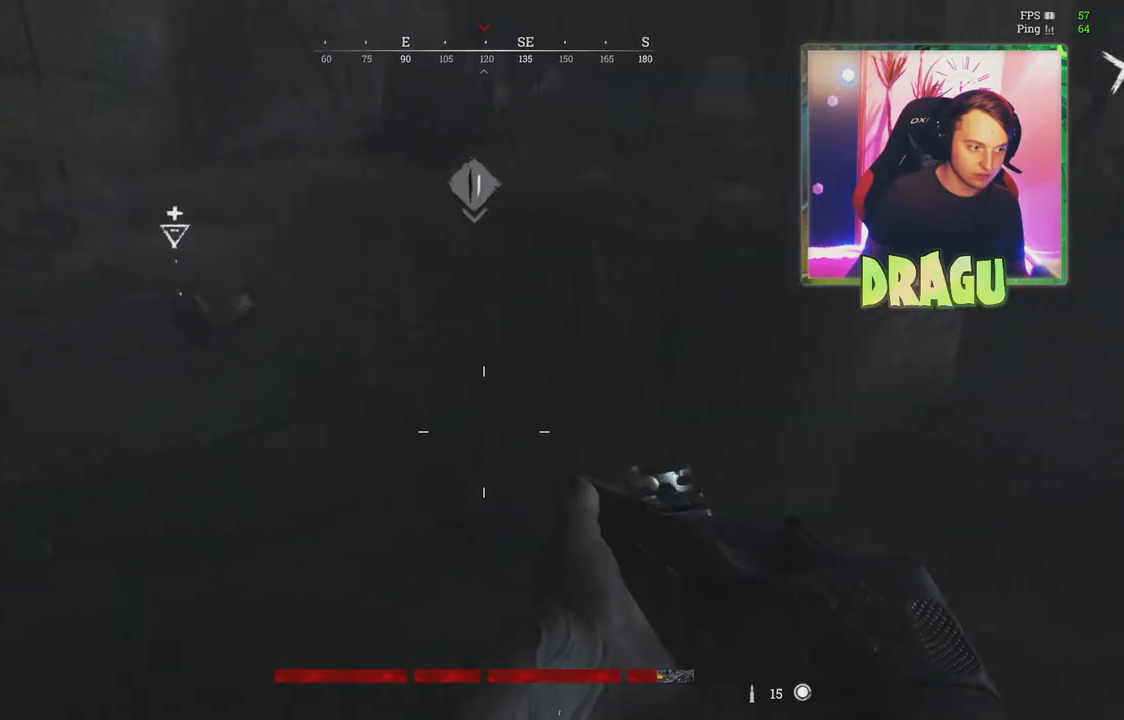
{"keys": [], "mouse": [], "events": [[100, "w", "down"], [217, "a", "up"], [367, "w", "up"]]}
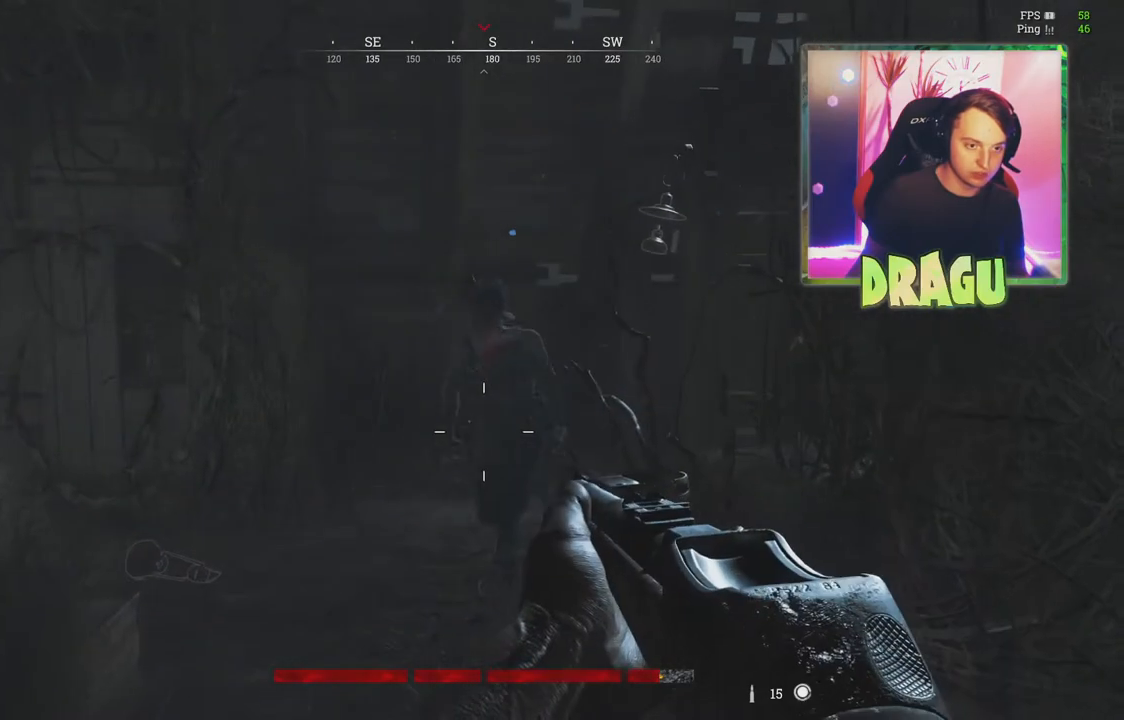
{"keys": ["d"], "mouse": [], "events": [[184, "d", "down"]]}
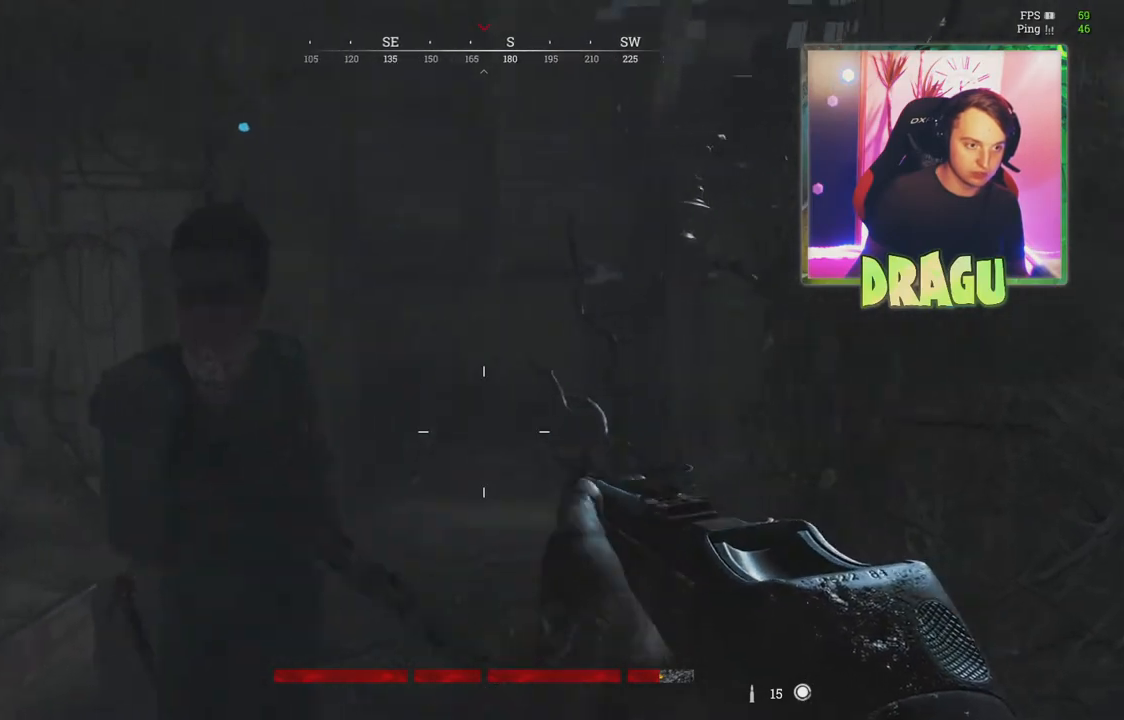
{"keys": [], "mouse": [], "events": [[500, "d", "up"]]}
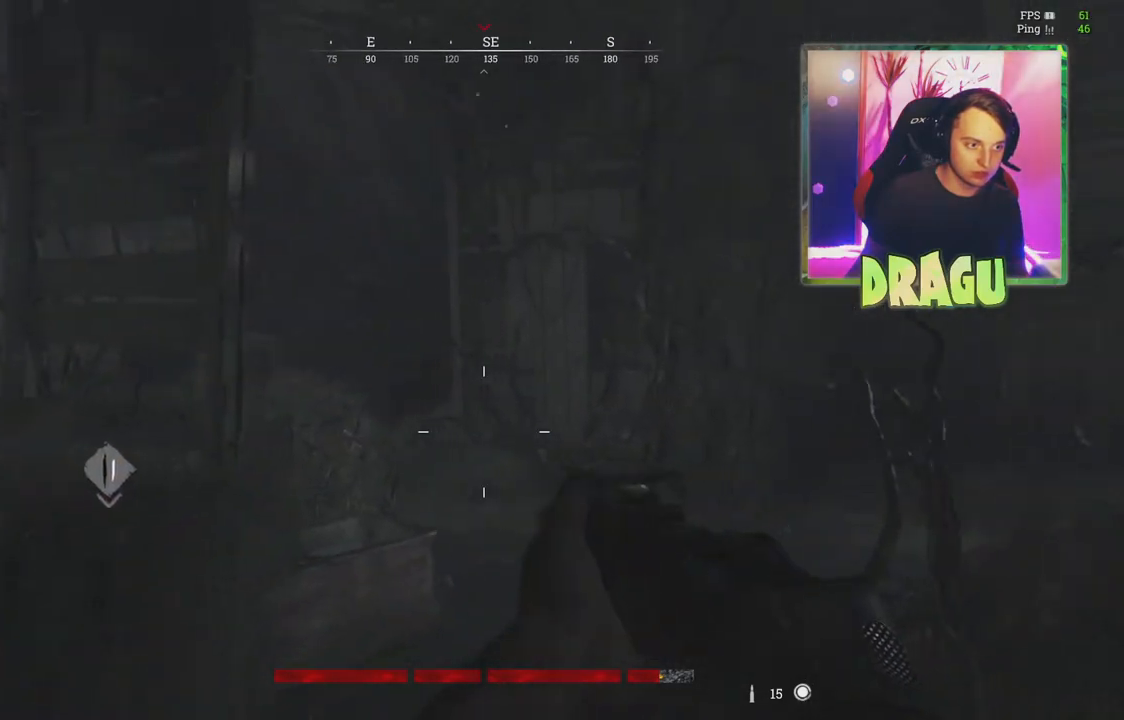
{"keys": ["w"], "mouse": [], "events": [[467, "w", "down"]]}
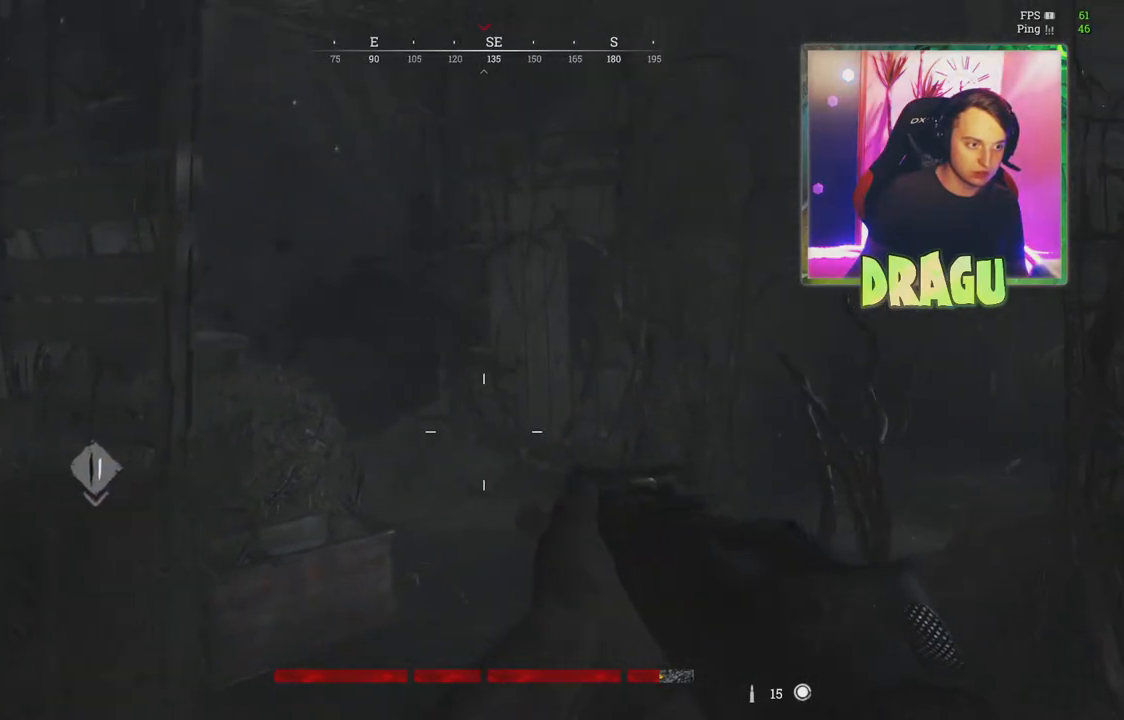
{"keys": [], "mouse": [], "events": [[66, "3", "down"], [150, "w", "up"], [183, "3", "up"]]}
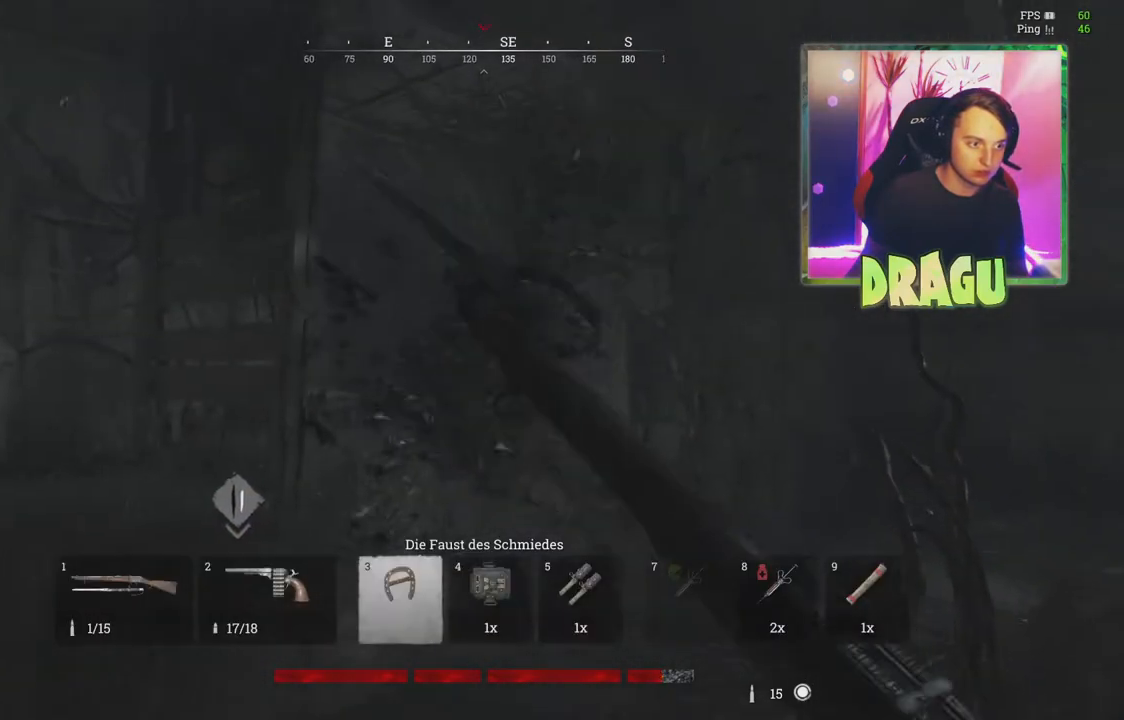
{"keys": [], "mouse": ["left"], "events": [[84, "mouse_left", "down"], [217, "mouse_left", "up"], [300, "mouse_left", "down"], [401, "mouse_left", "up"], [467, "mouse_left", "down"]]}
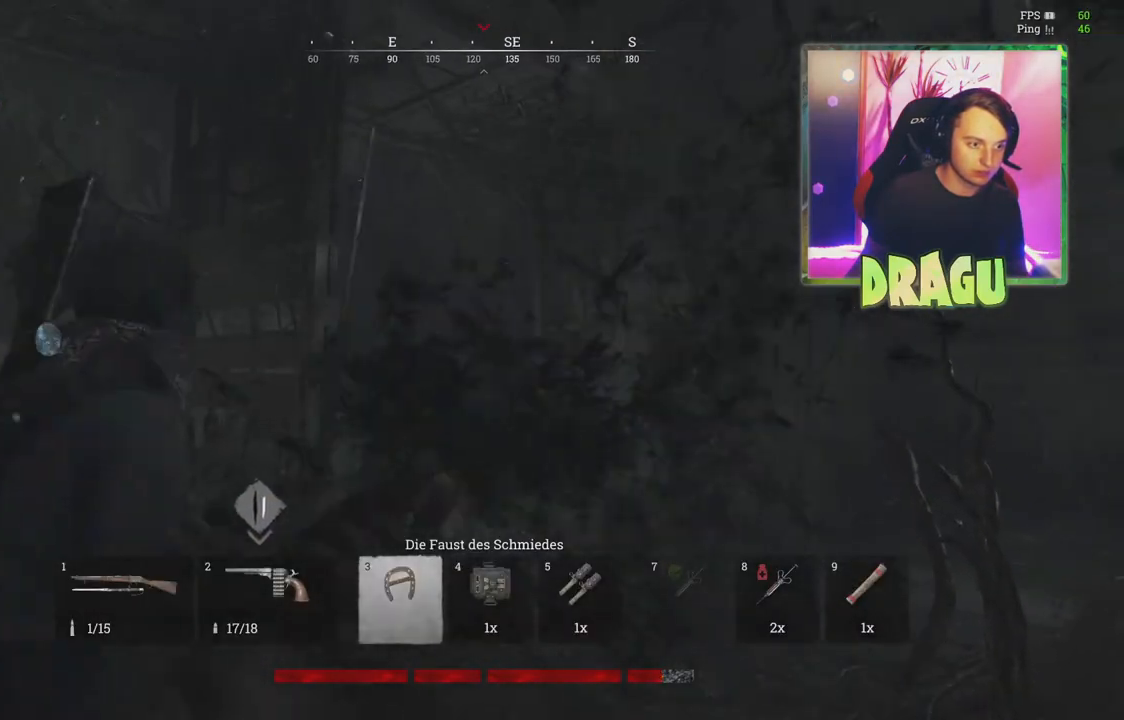
{"keys": [], "mouse": ["left"], "events": [[100, "mouse_left", "up"], [167, "mouse_left", "down"], [300, "mouse_left", "up"], [383, "mouse_left", "down"]]}
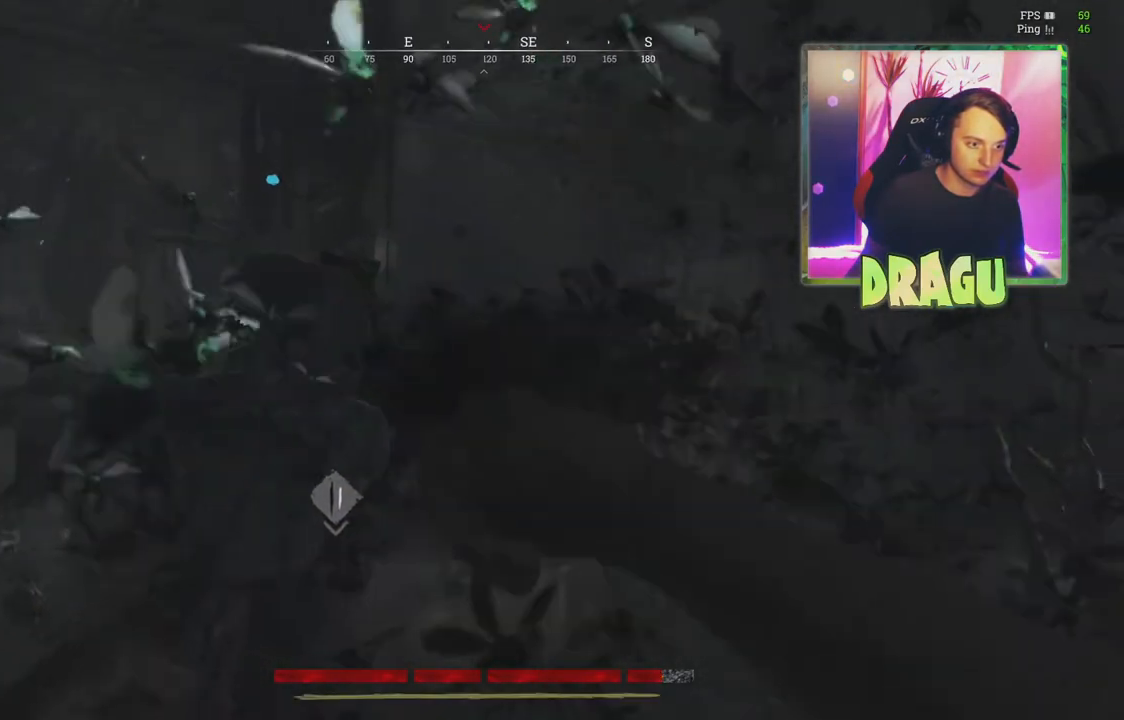
{"keys": [], "mouse": ["left"], "events": [[17, "mouse_left", "up"], [84, "s", "down"], [150, "mouse_left", "down"], [217, "d", "down"], [334, "mouse_left", "up"], [351, "s", "up"], [401, "d", "up"], [401, "mouse_left", "down"]]}
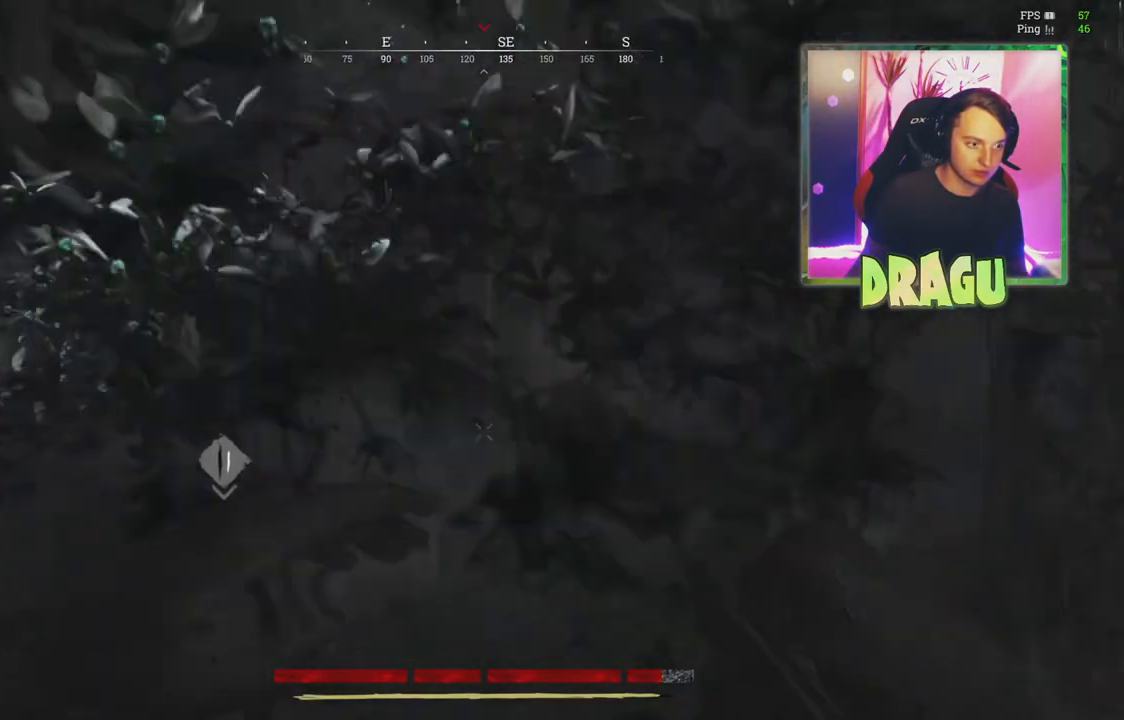
{"keys": [], "mouse": ["left"], "events": [[50, "mouse_left", "up"], [116, "mouse_left", "down"], [283, "mouse_left", "up"], [350, "mouse_left", "down"]]}
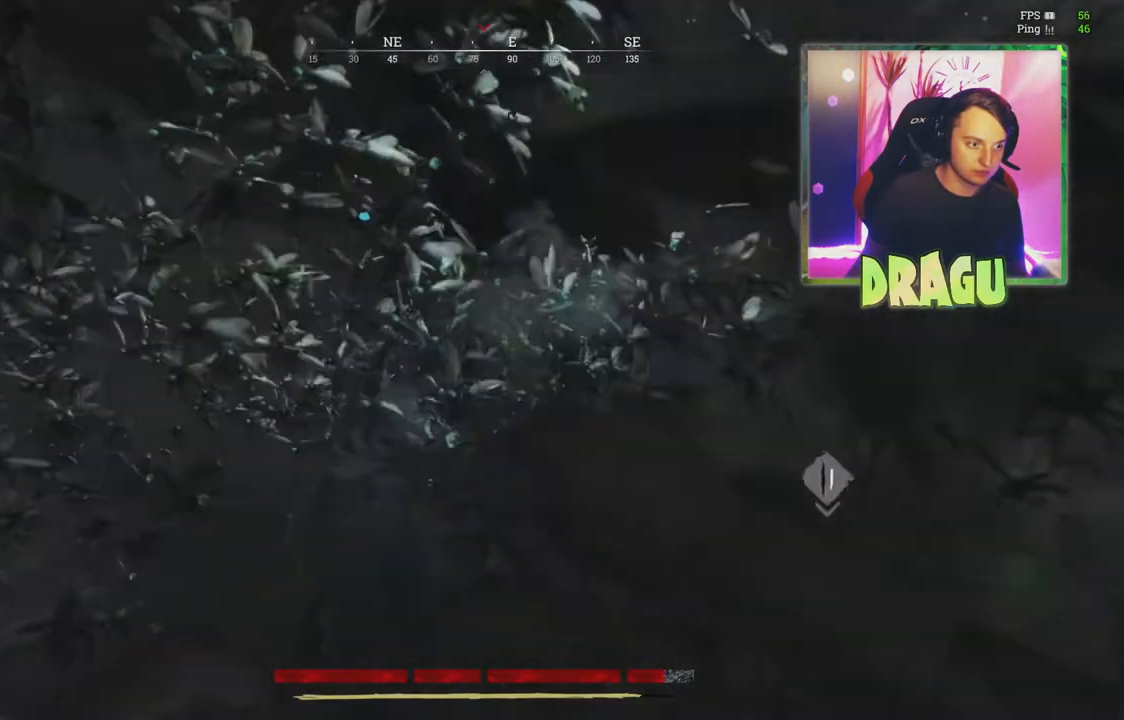
{"keys": [], "mouse": ["left"], "events": [[17, "mouse_left", "up"], [117, "mouse_left", "down"], [334, "mouse_left", "up"], [484, "mouse_left", "down"]]}
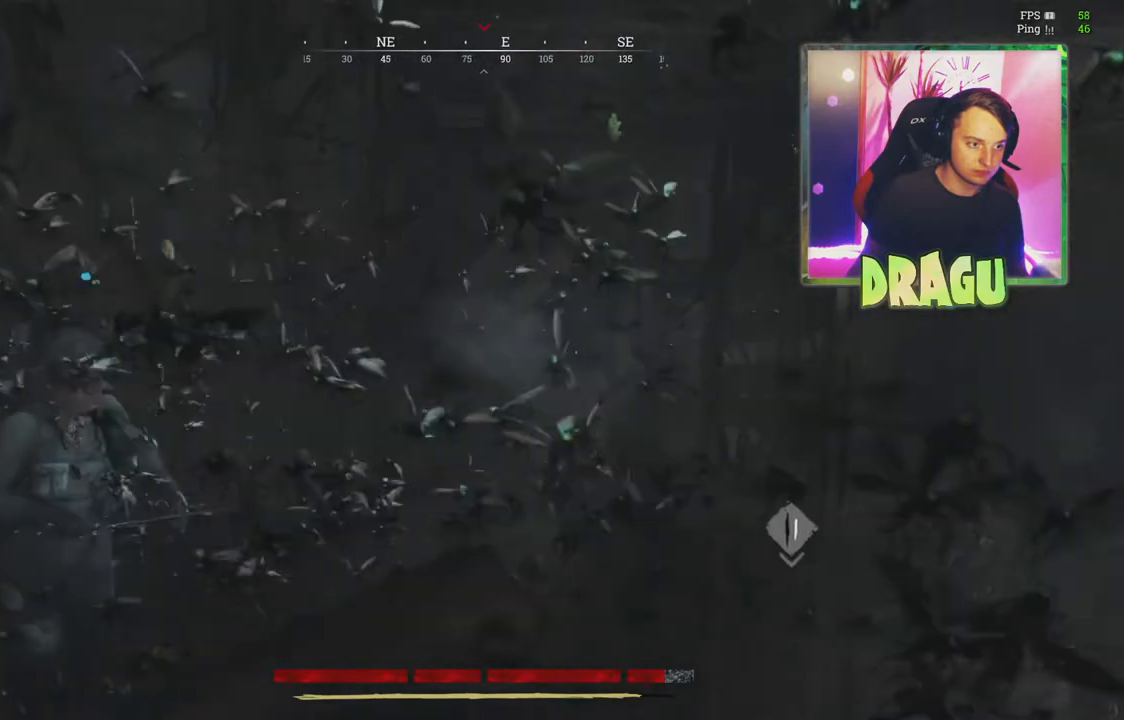
{"keys": [], "mouse": [], "events": [[167, "mouse_left", "up"], [267, "w", "down"], [383, "w", "up"]]}
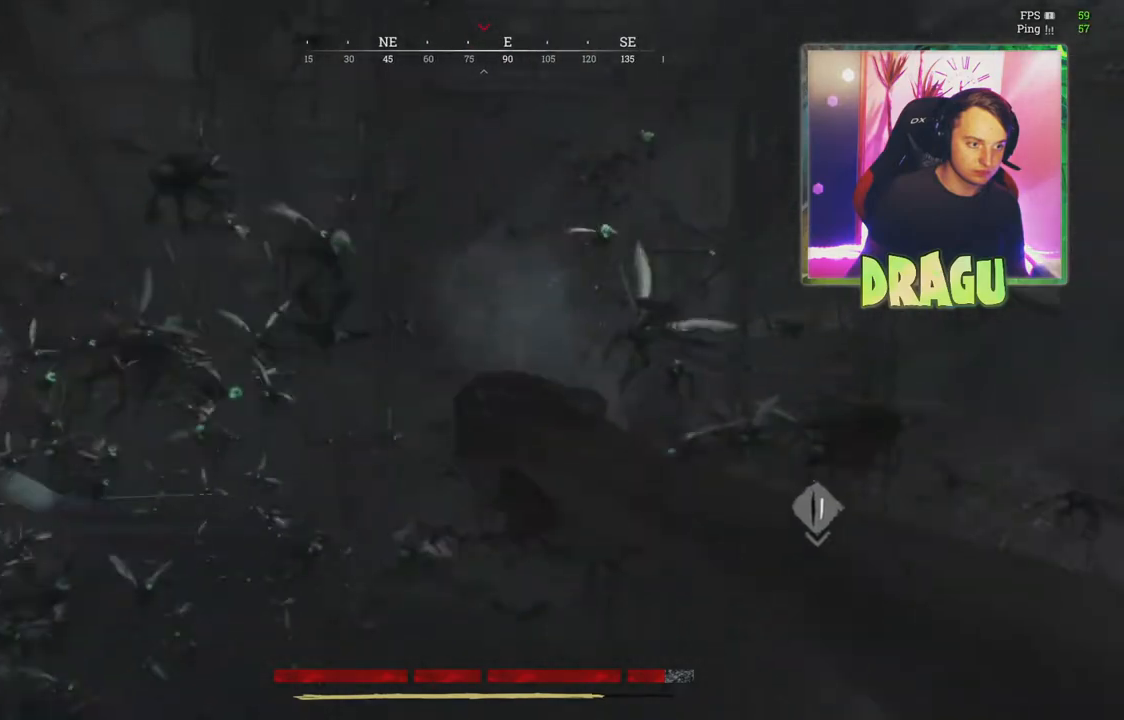
{"keys": ["w"], "mouse": [], "events": [[117, "w", "down"], [351, "1", "down"], [467, "1", "up"]]}
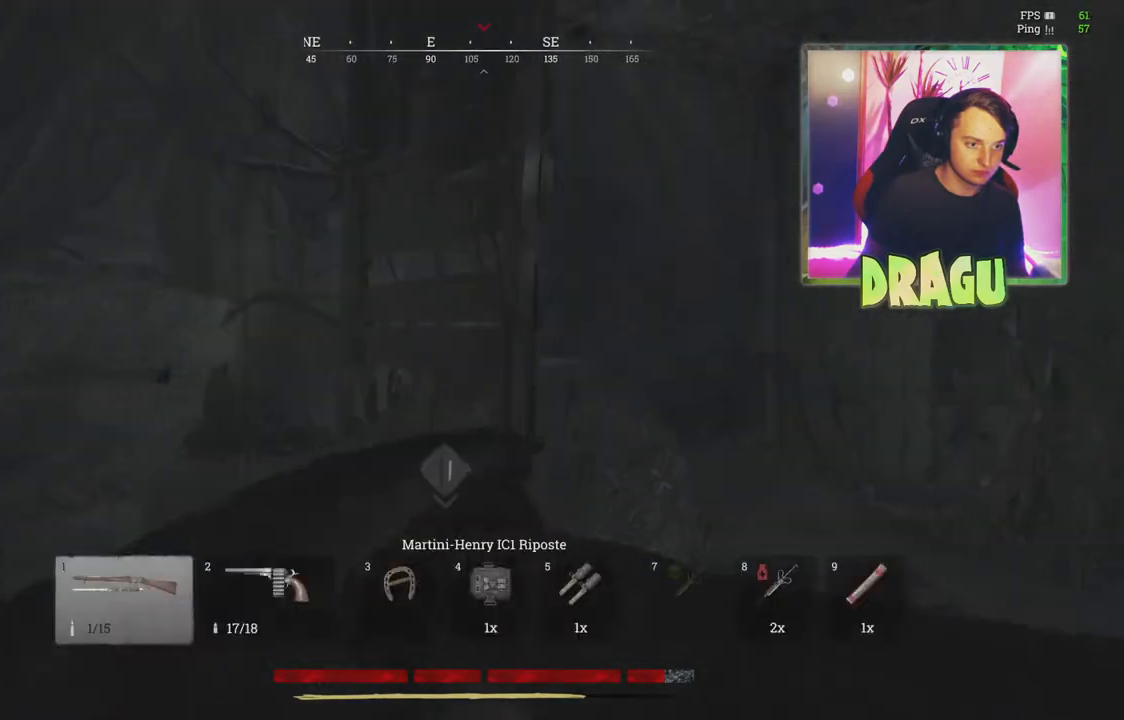
{"keys": ["s"], "mouse": [], "events": [[16, "w", "up"], [150, "d", "down"], [400, "d", "up"], [433, "s", "down"]]}
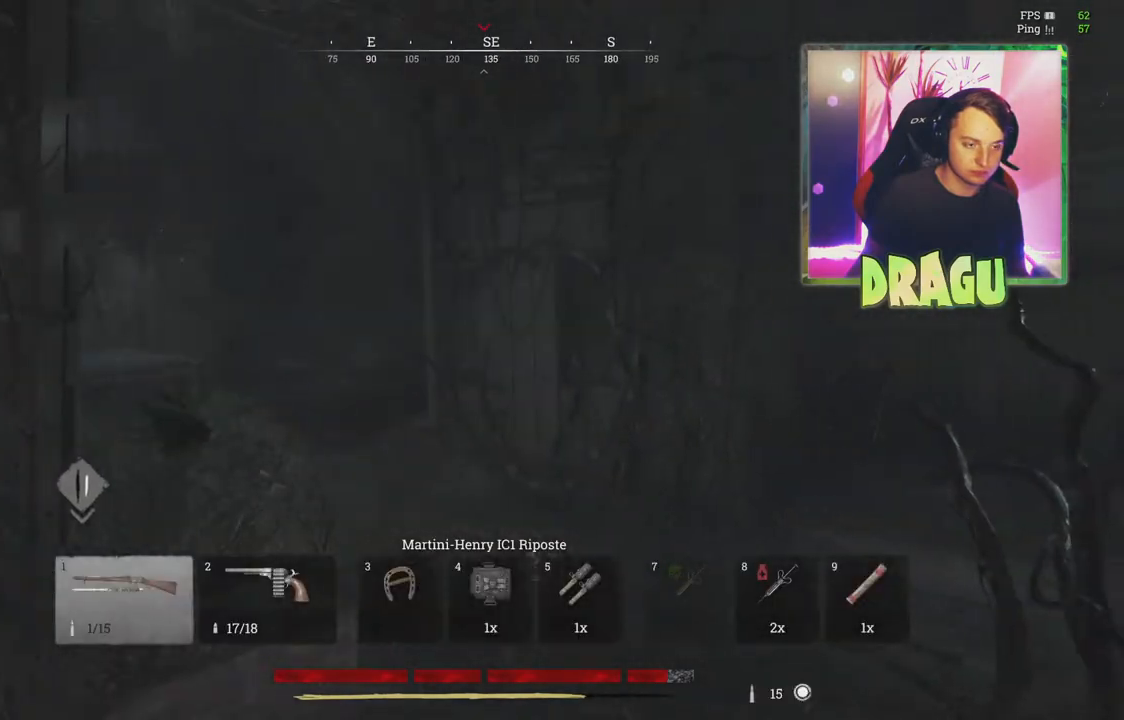
{"keys": ["s"], "mouse": [], "events": []}
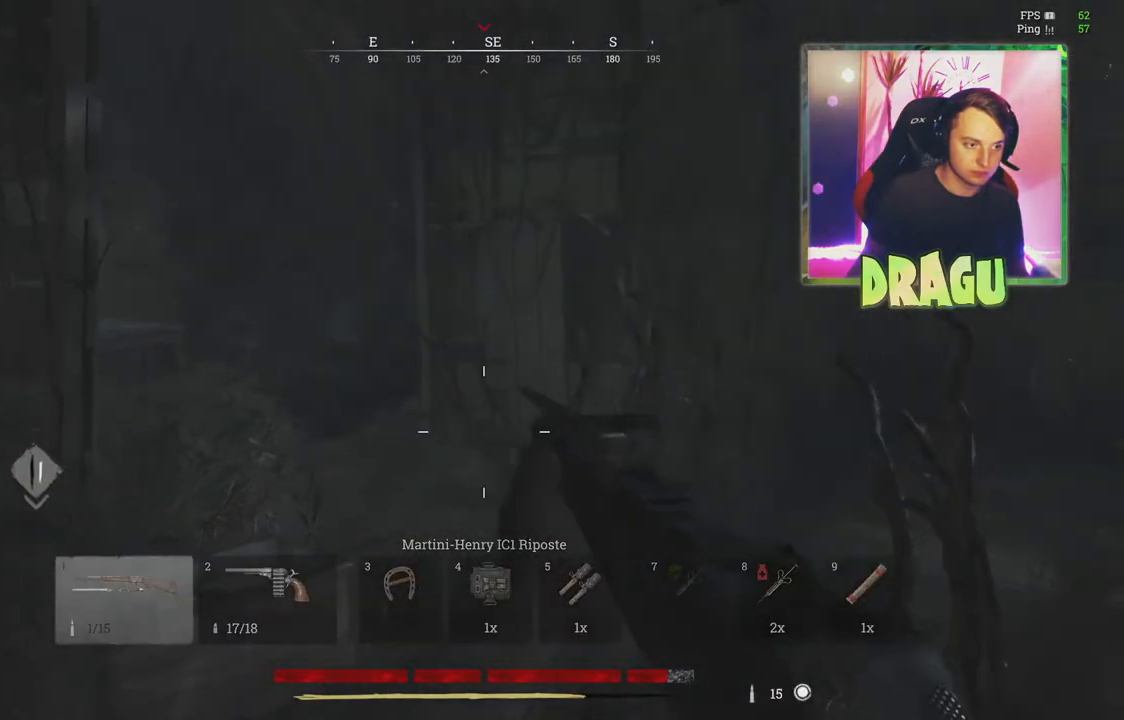
{"keys": [], "mouse": [], "events": [[100, "a", "down"], [100, "s", "up"], [283, "a", "up"]]}
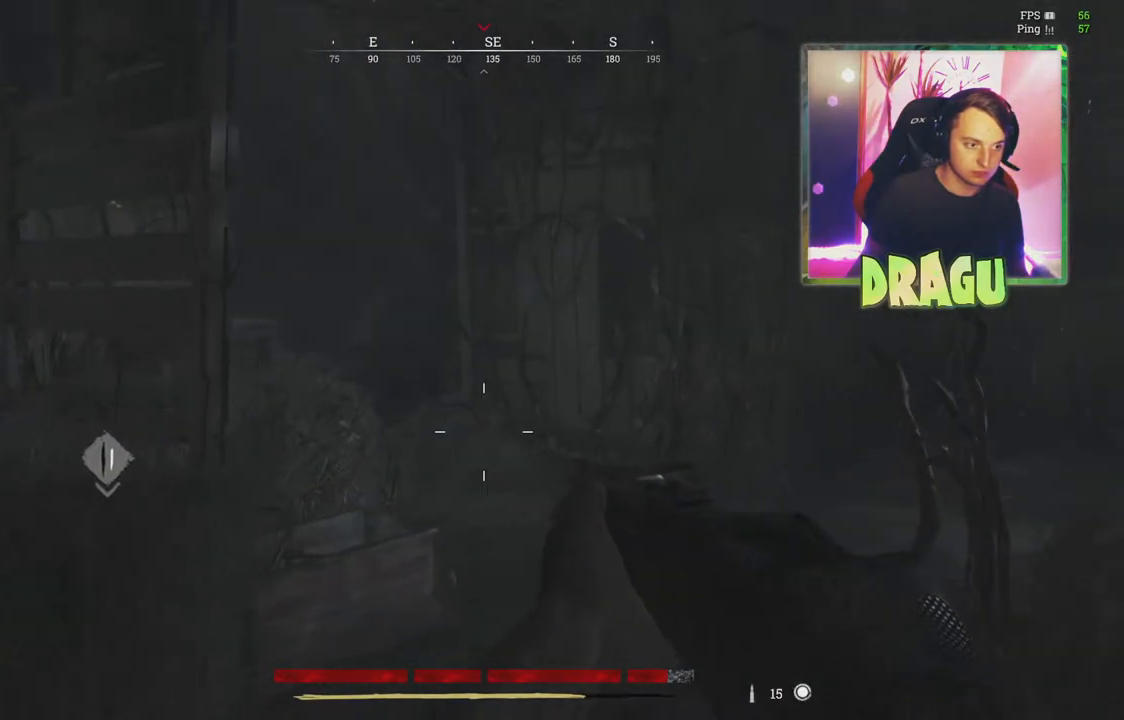
{"keys": ["a"], "mouse": [], "events": [[284, "a", "down"]]}
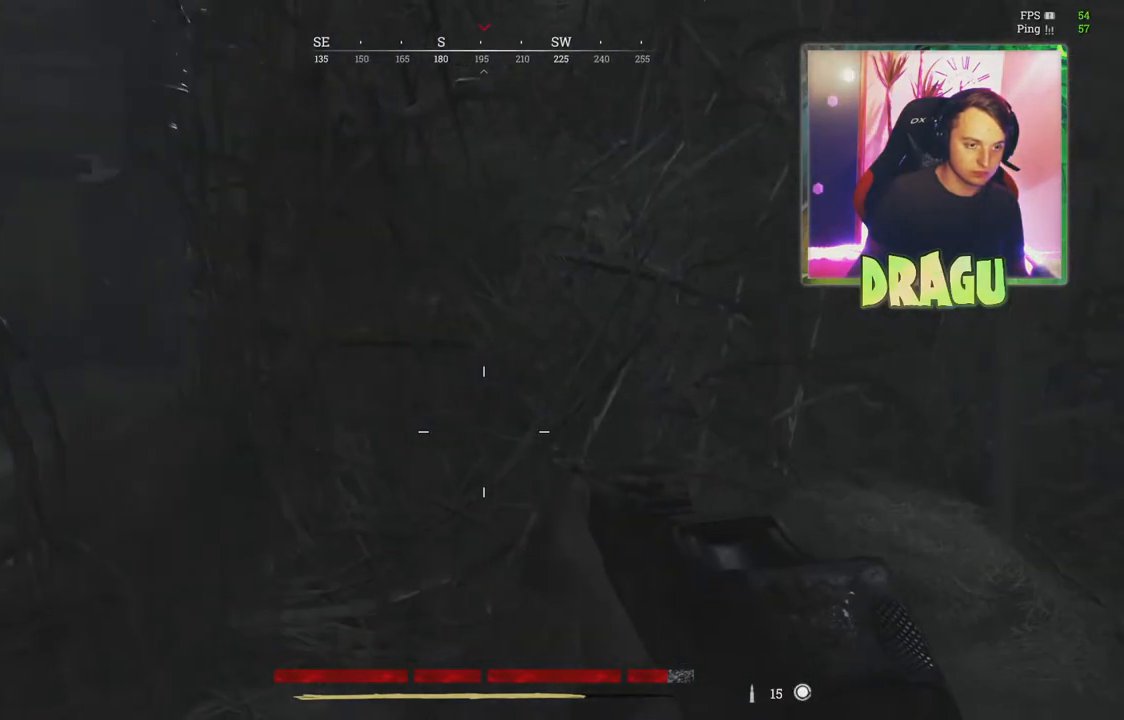
{"keys": ["a"], "mouse": [], "events": []}
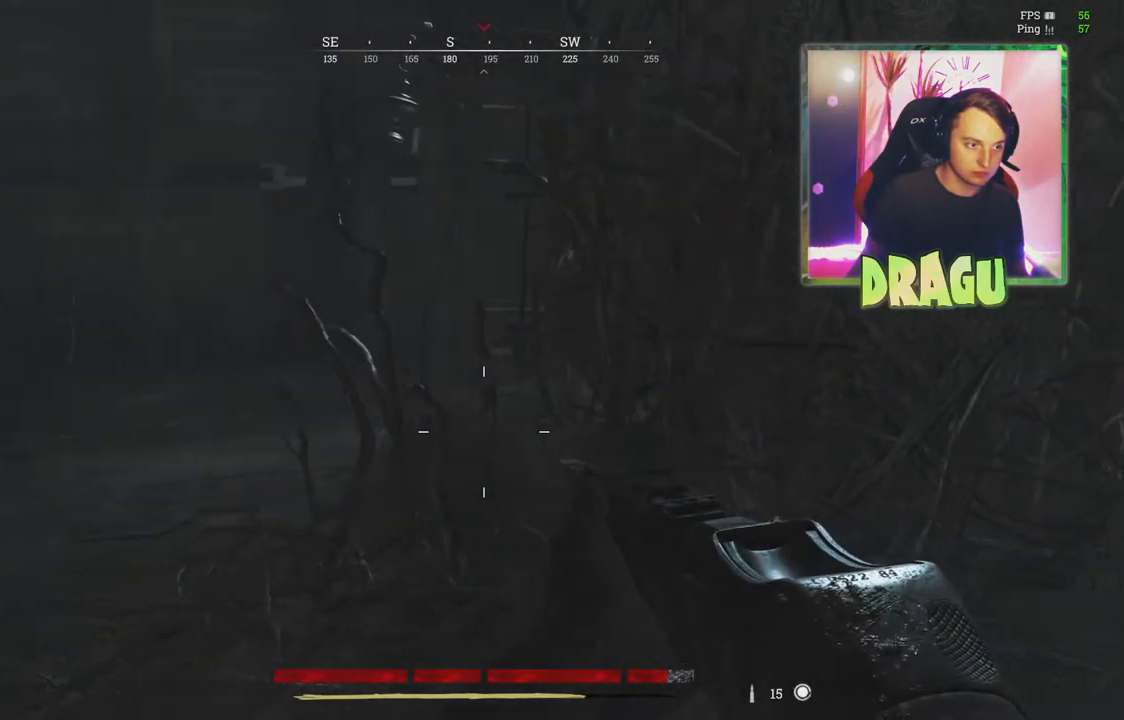
{"keys": ["w"], "mouse": [], "events": [[84, "w", "down"], [117, "a", "up"]]}
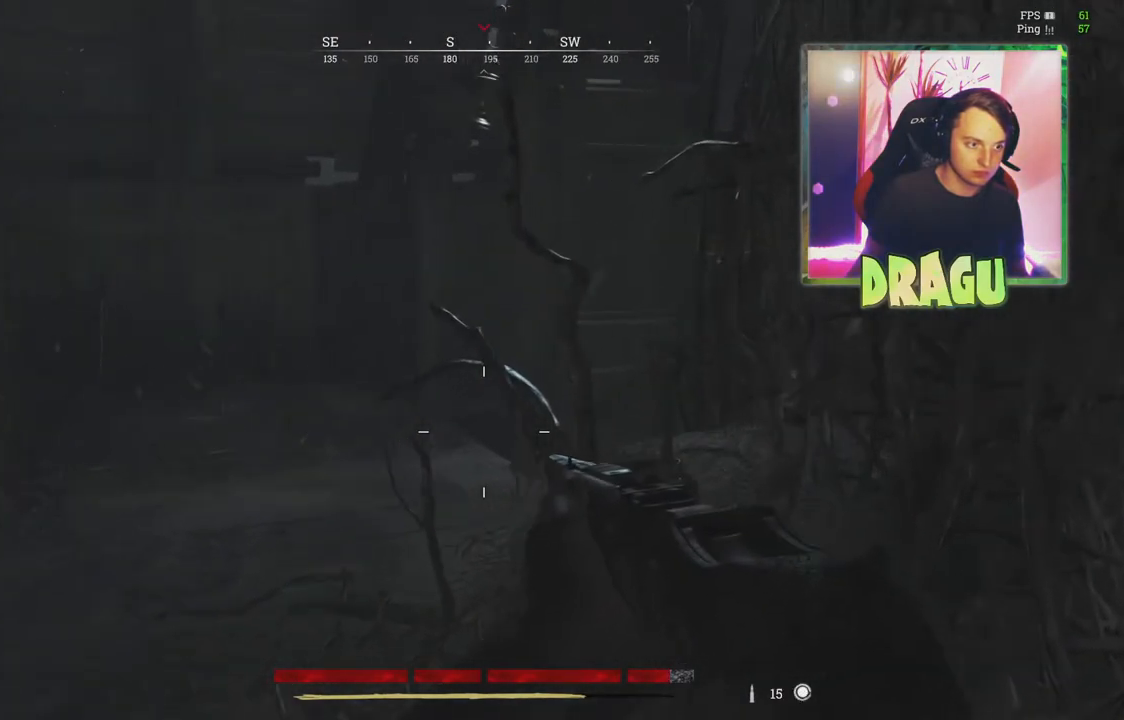
{"keys": [], "mouse": [], "events": [[250, "2", "down"], [317, "2", "up"], [317, "w", "up"]]}
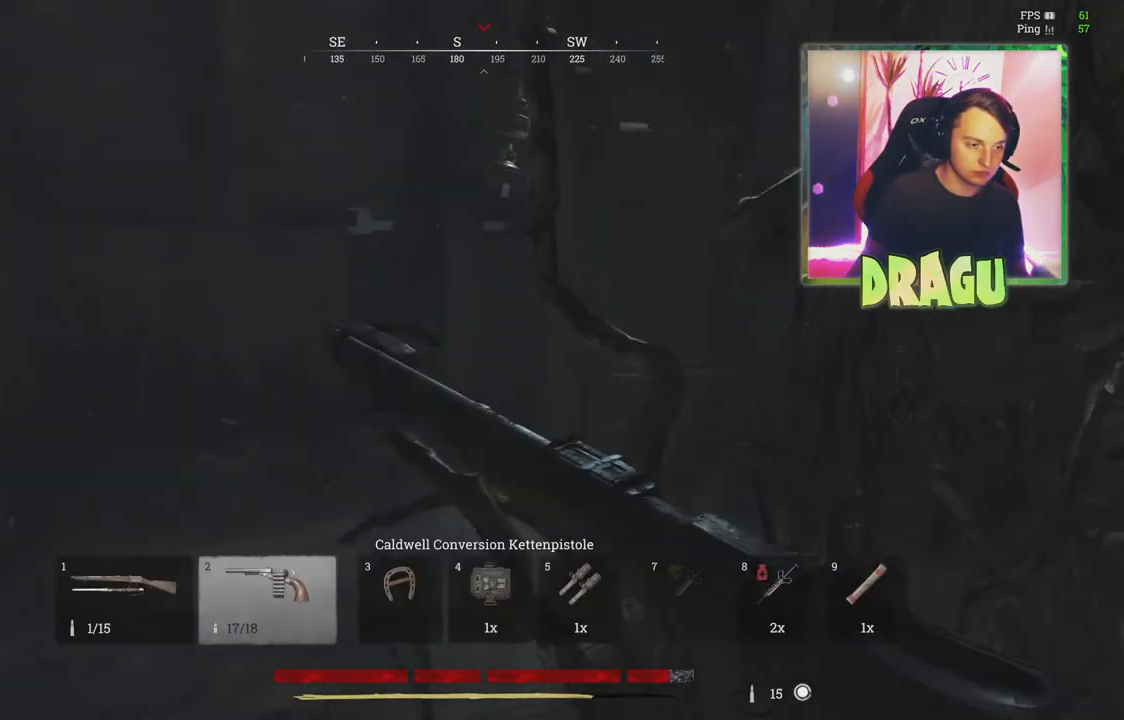
{"keys": ["a", "w"], "mouse": [], "events": [[34, "a", "down"], [167, "w", "down"]]}
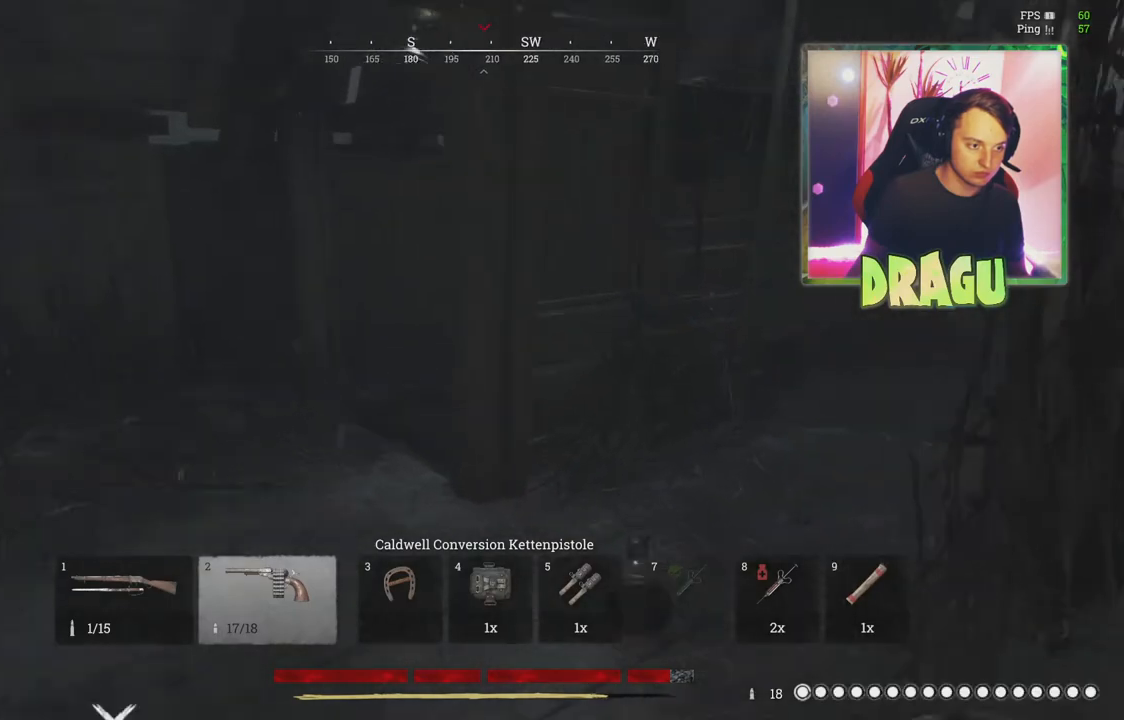
{"keys": ["a", "w"], "mouse": [], "events": []}
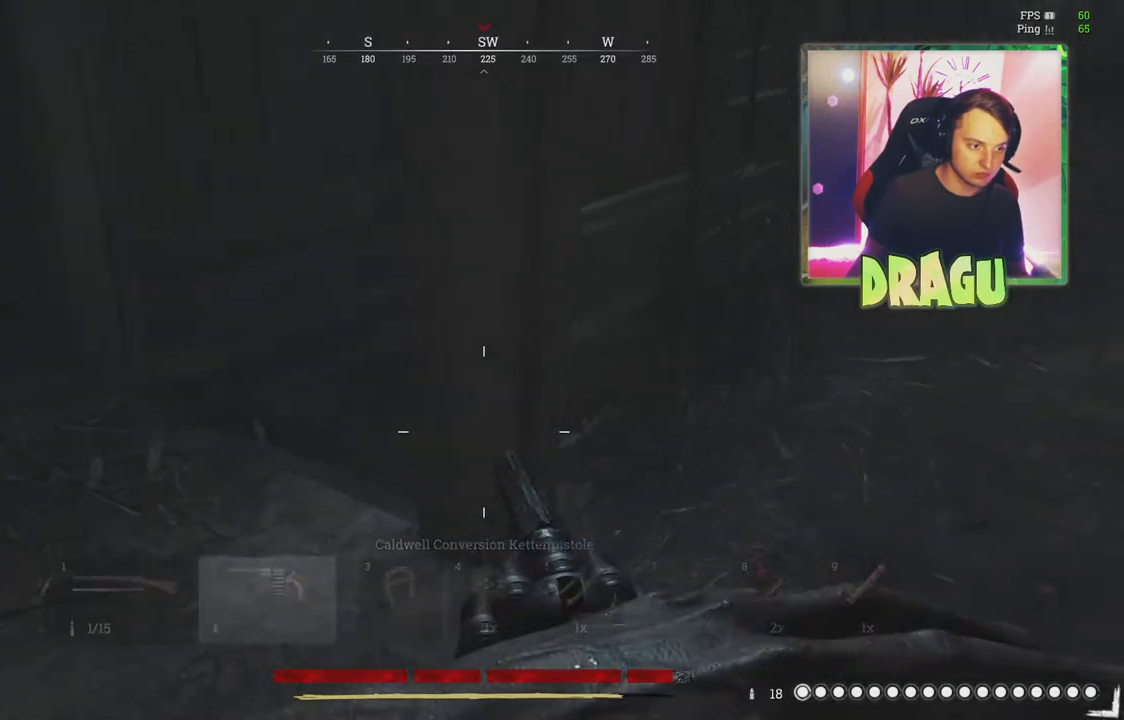
{"keys": ["a"], "mouse": [], "events": [[167, "w", "up"]]}
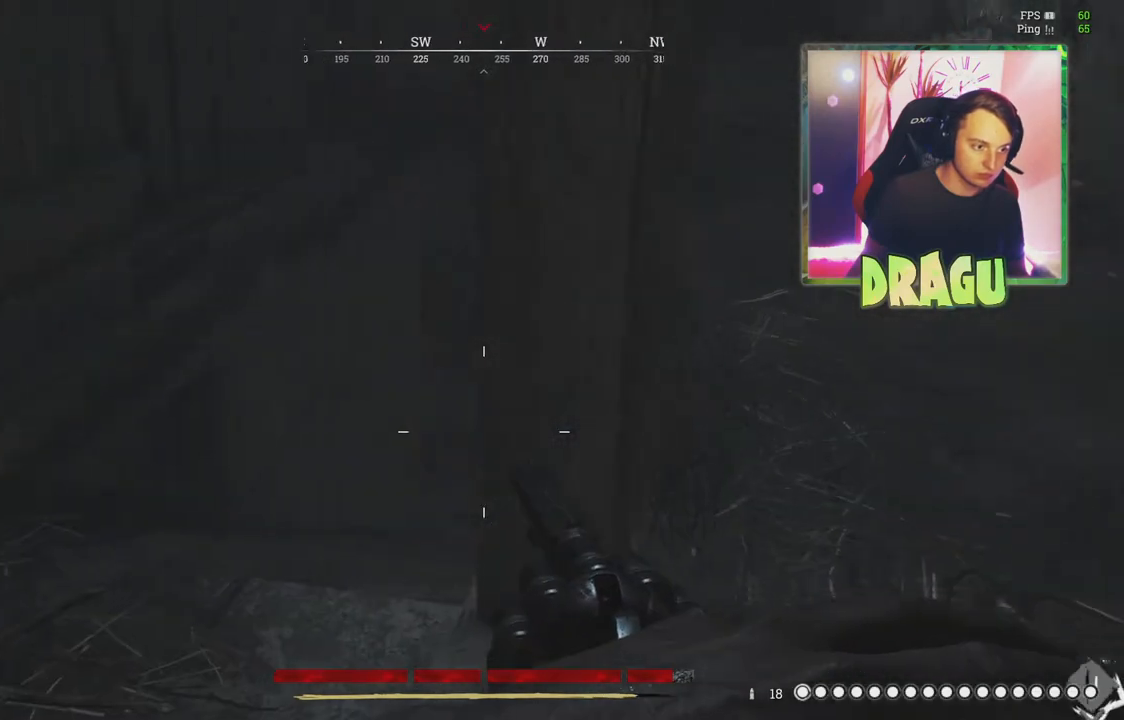
{"keys": ["a"], "mouse": [], "events": [[200, "mouse_left", "down"], [500, "mouse_left", "up"]]}
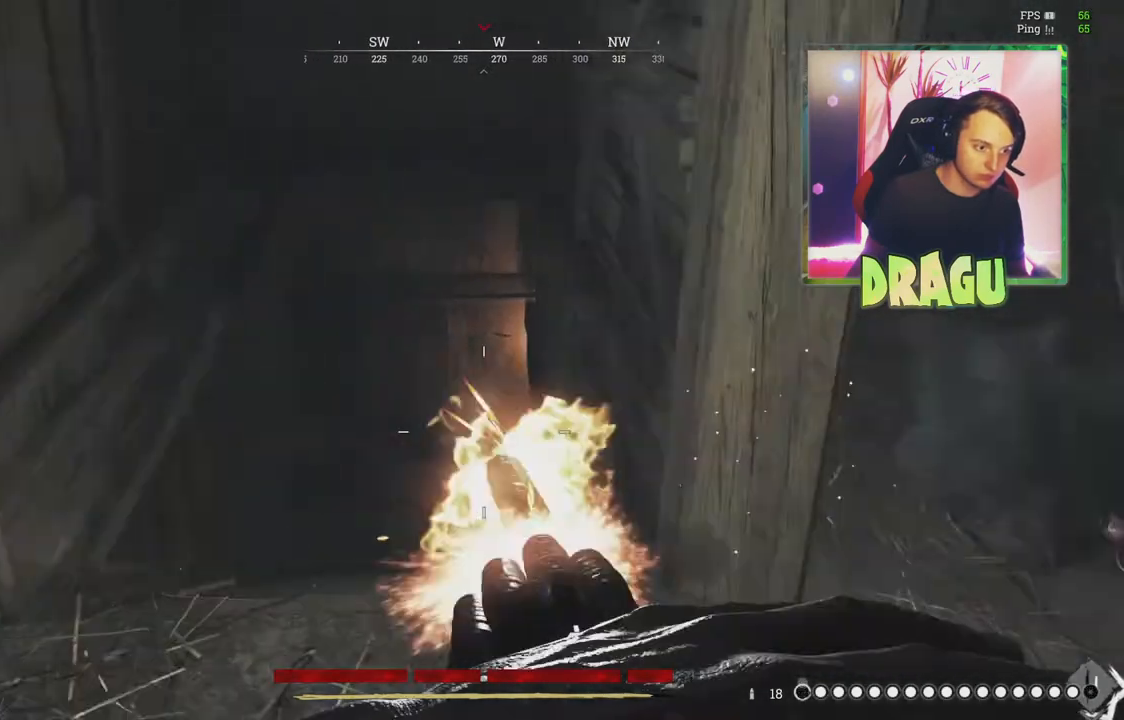
{"keys": ["d"], "mouse": [], "events": [[301, "d", "down"], [384, "a", "up"]]}